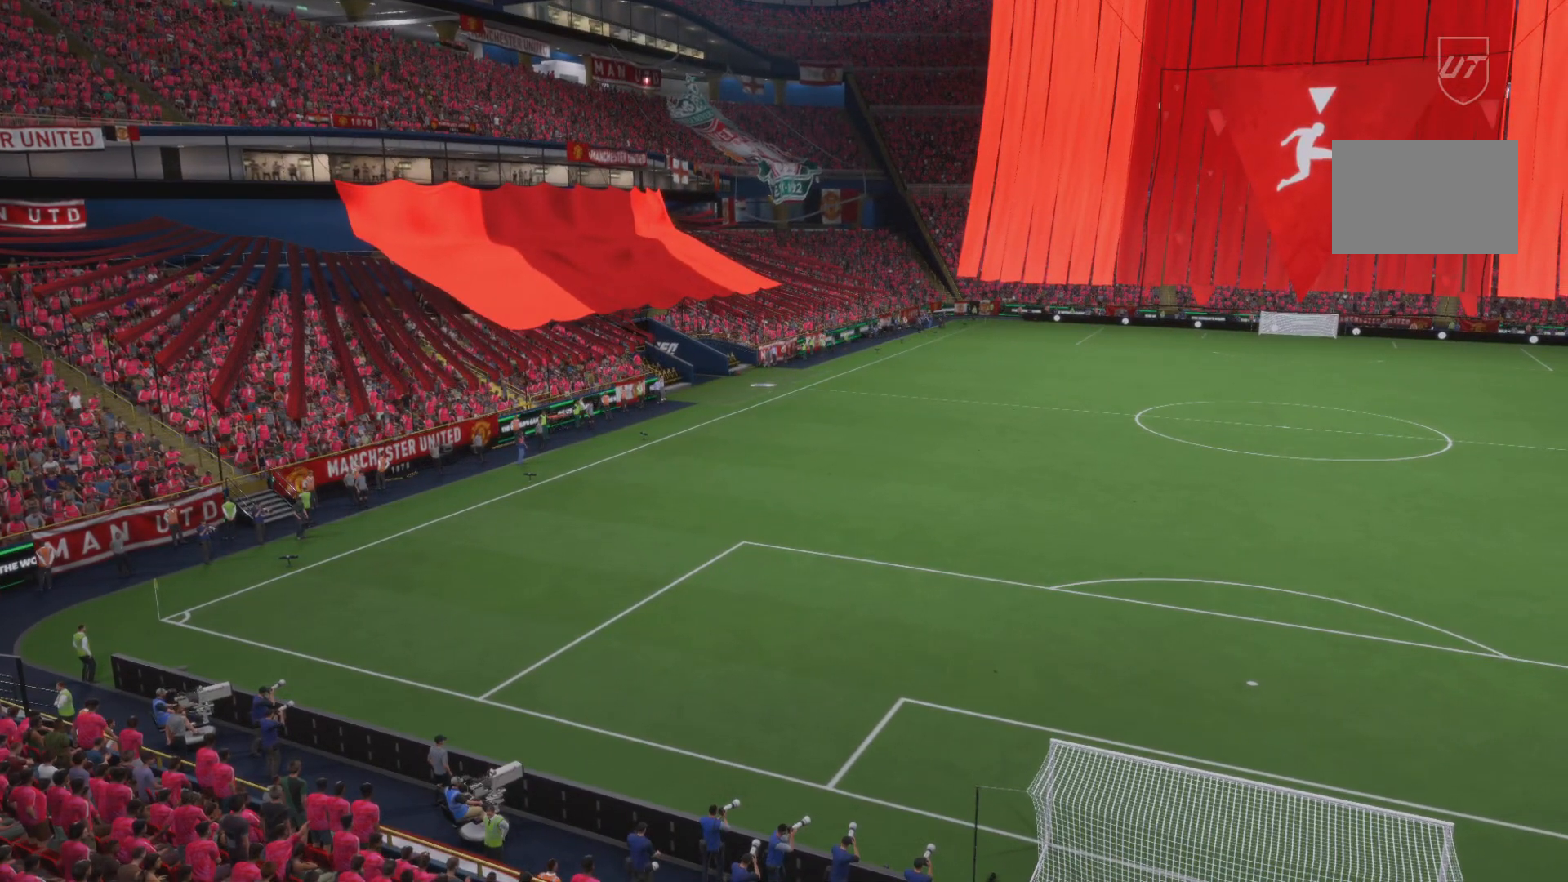
Gameplay with a controller (PlayStation layout); each line is a JSON object with the inputs held at the frame after it. "events" lists button and stick changes between this image and that frame as [ms after this image, input, new state], when the widget could be followed in between. Not read: L3 R3.
{"buttons": [], "left_stick": "center", "right_stick": "center", "events": []}
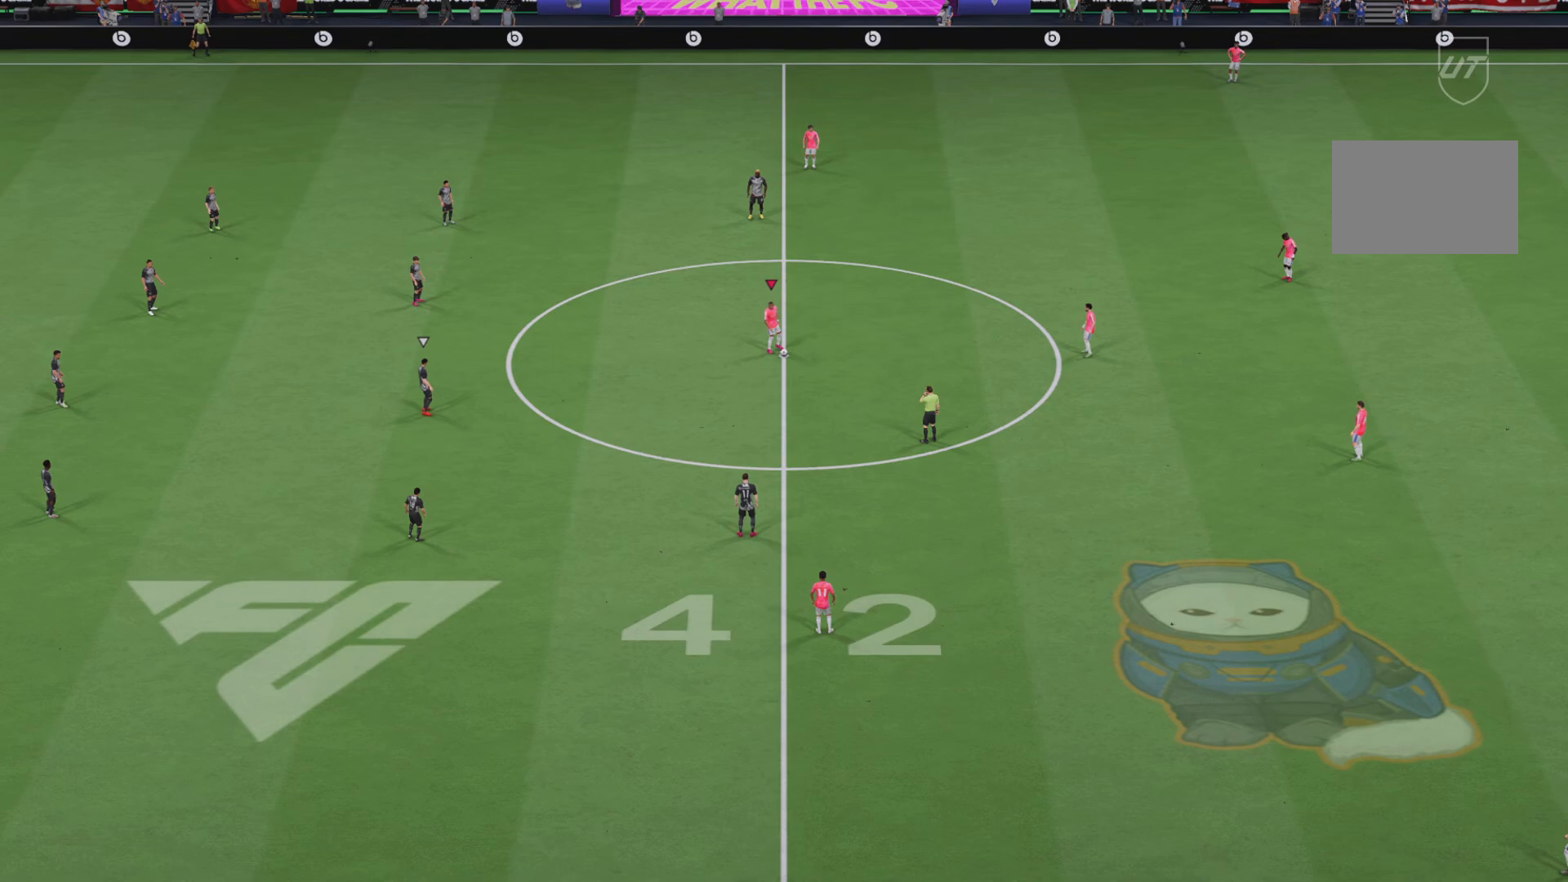
{"buttons": [], "left_stick": "center", "right_stick": "center", "events": []}
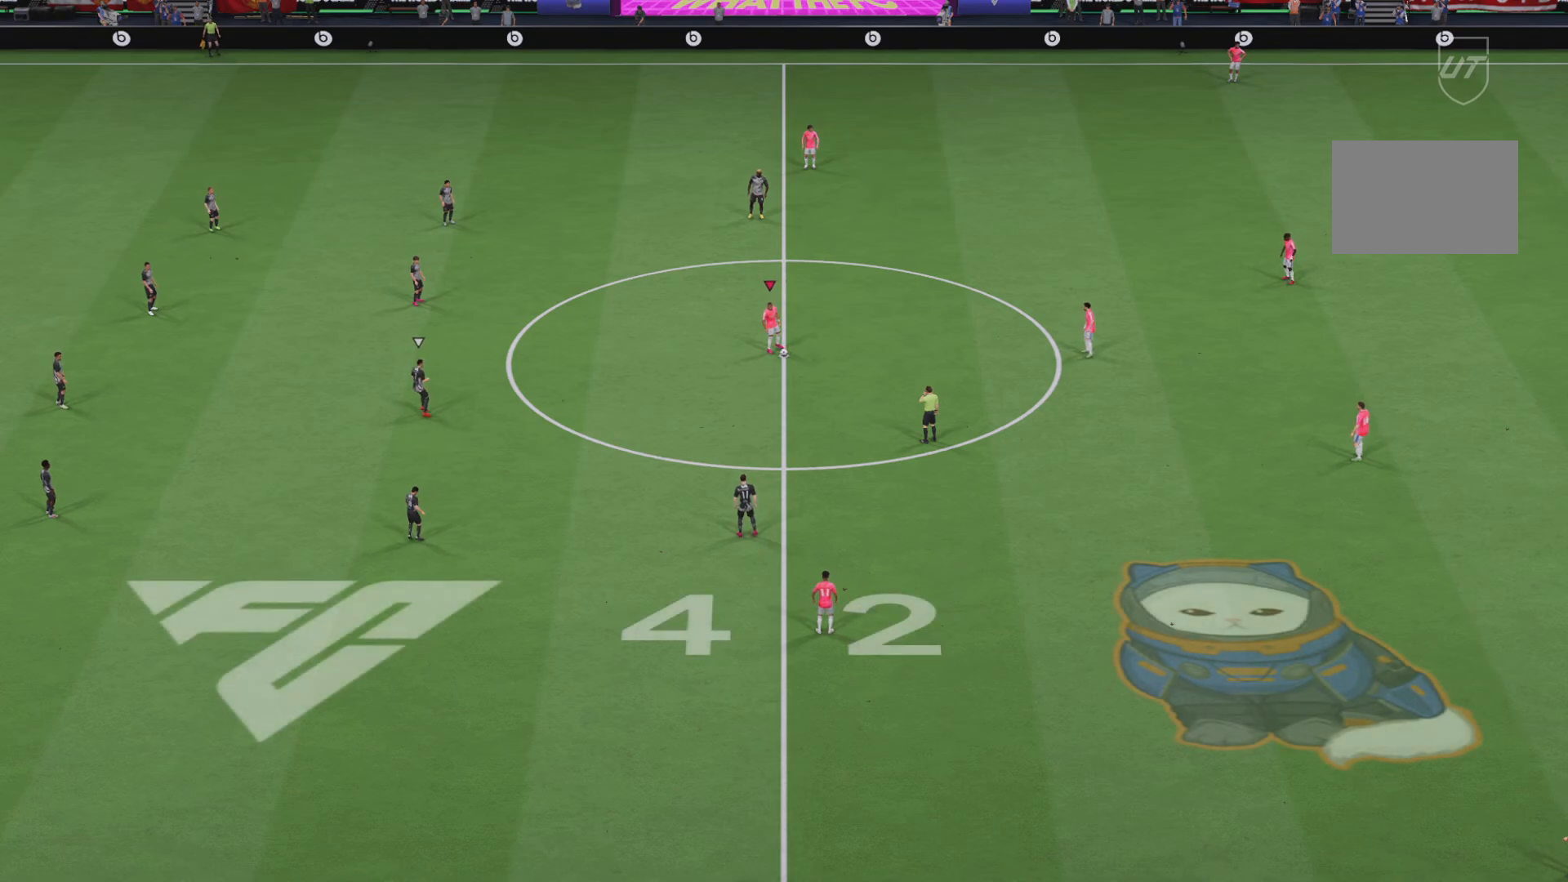
{"buttons": [], "left_stick": "center", "right_stick": "center", "events": []}
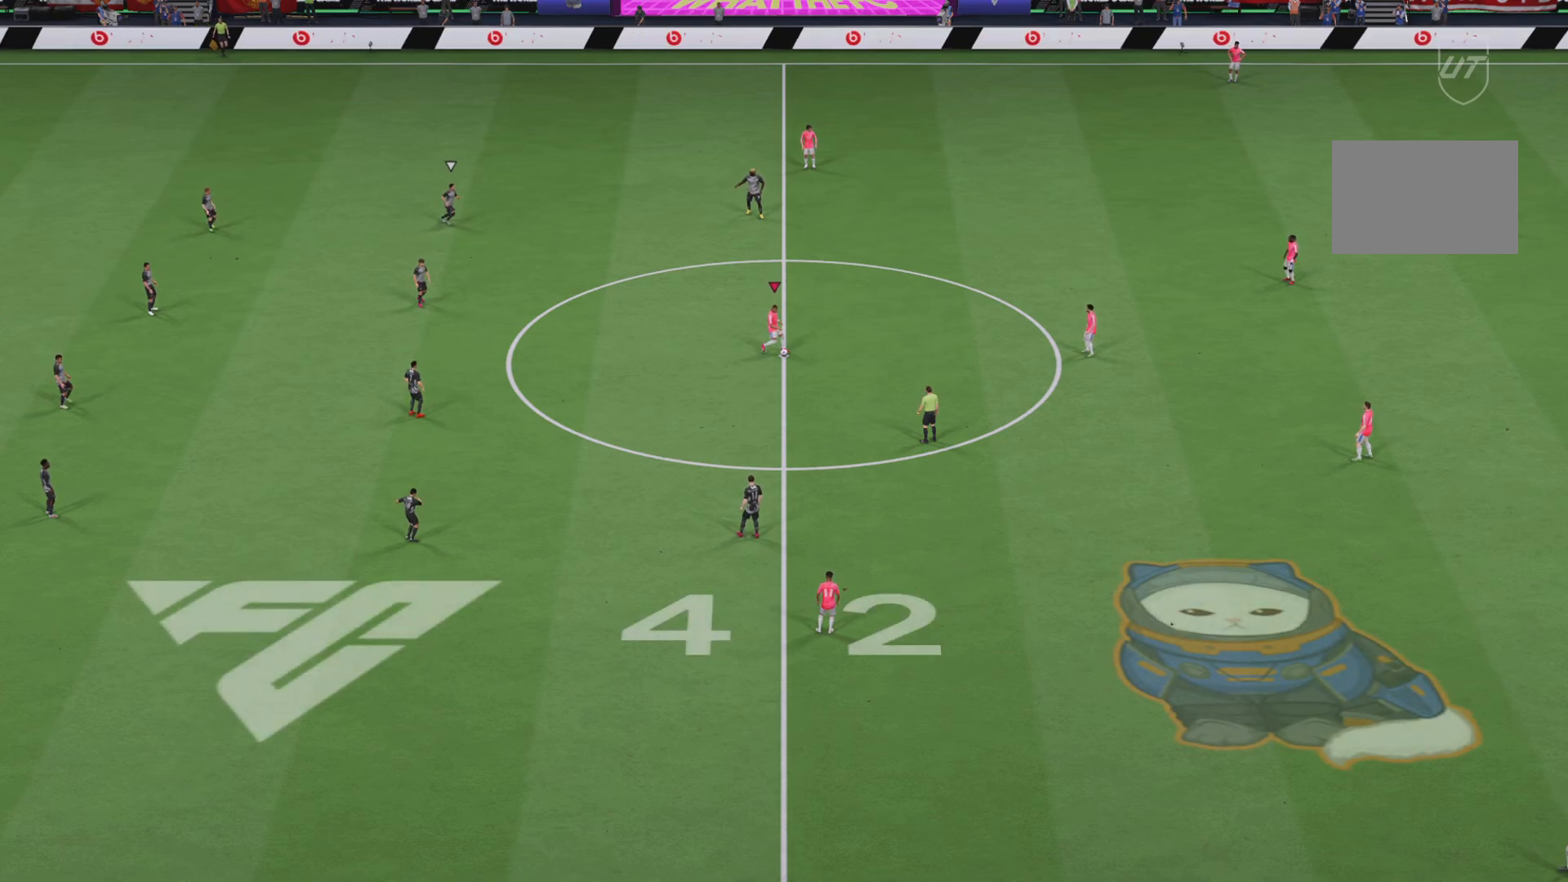
{"buttons": ["L1"], "left_stick": "left", "right_stick": "center", "events": [[100, "left_stick", "left"], [200, "L1", "down"], [300, "CROSS", "down"], [400, "CROSS", "up"]]}
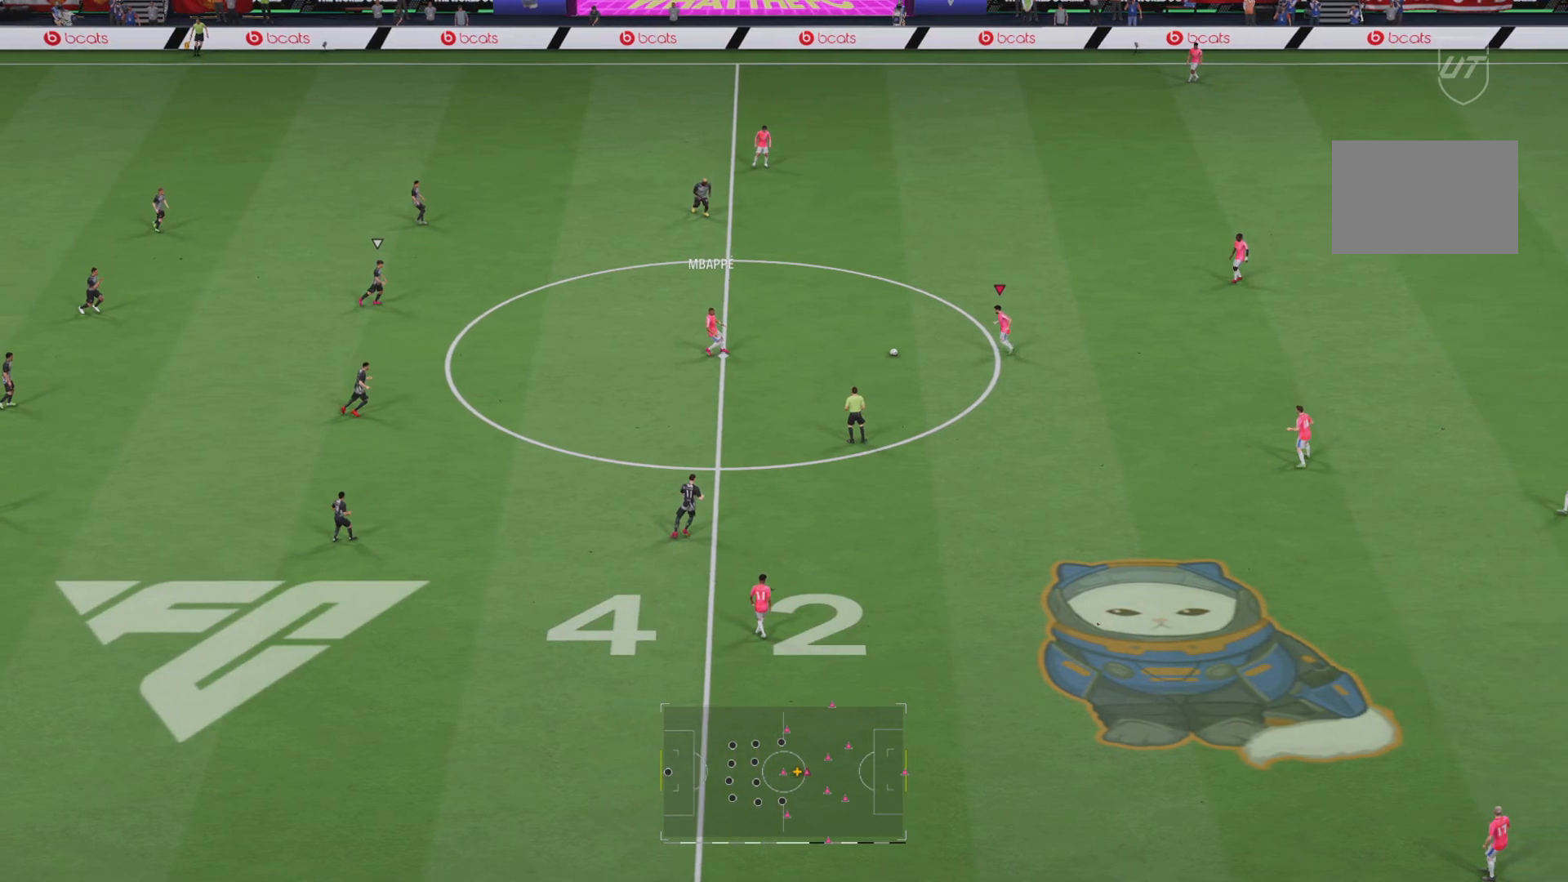
{"buttons": [], "left_stick": "down", "right_stick": "center", "events": [[34, "L1", "up"], [301, "left_stick", "down-left"], [434, "left_stick", "down"]]}
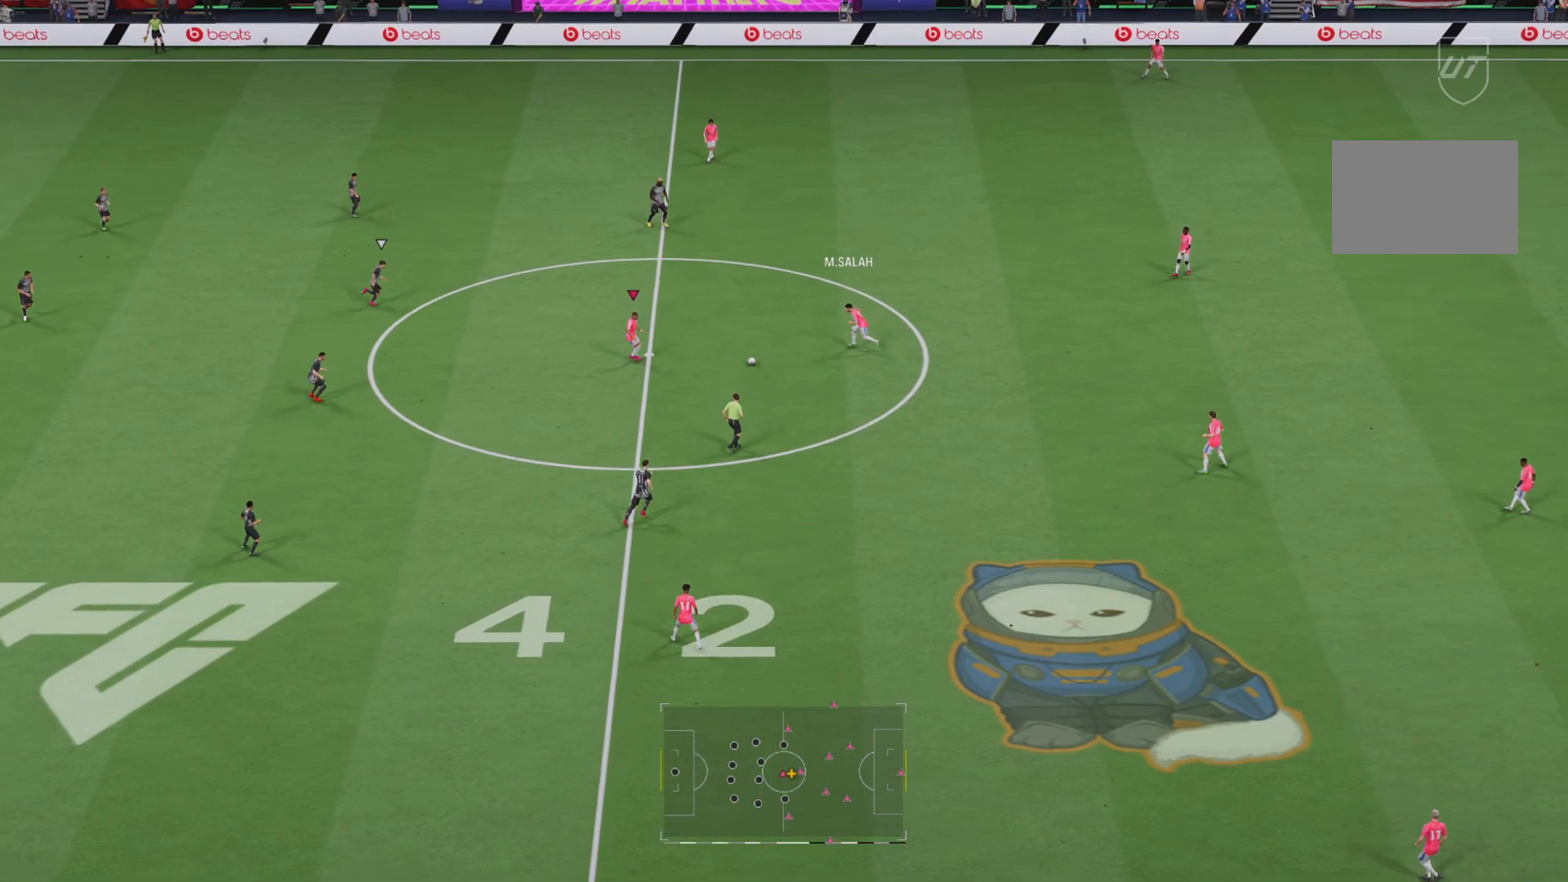
{"buttons": [], "left_stick": "down-left", "right_stick": "center", "events": [[67, "left_stick", "down-left"]]}
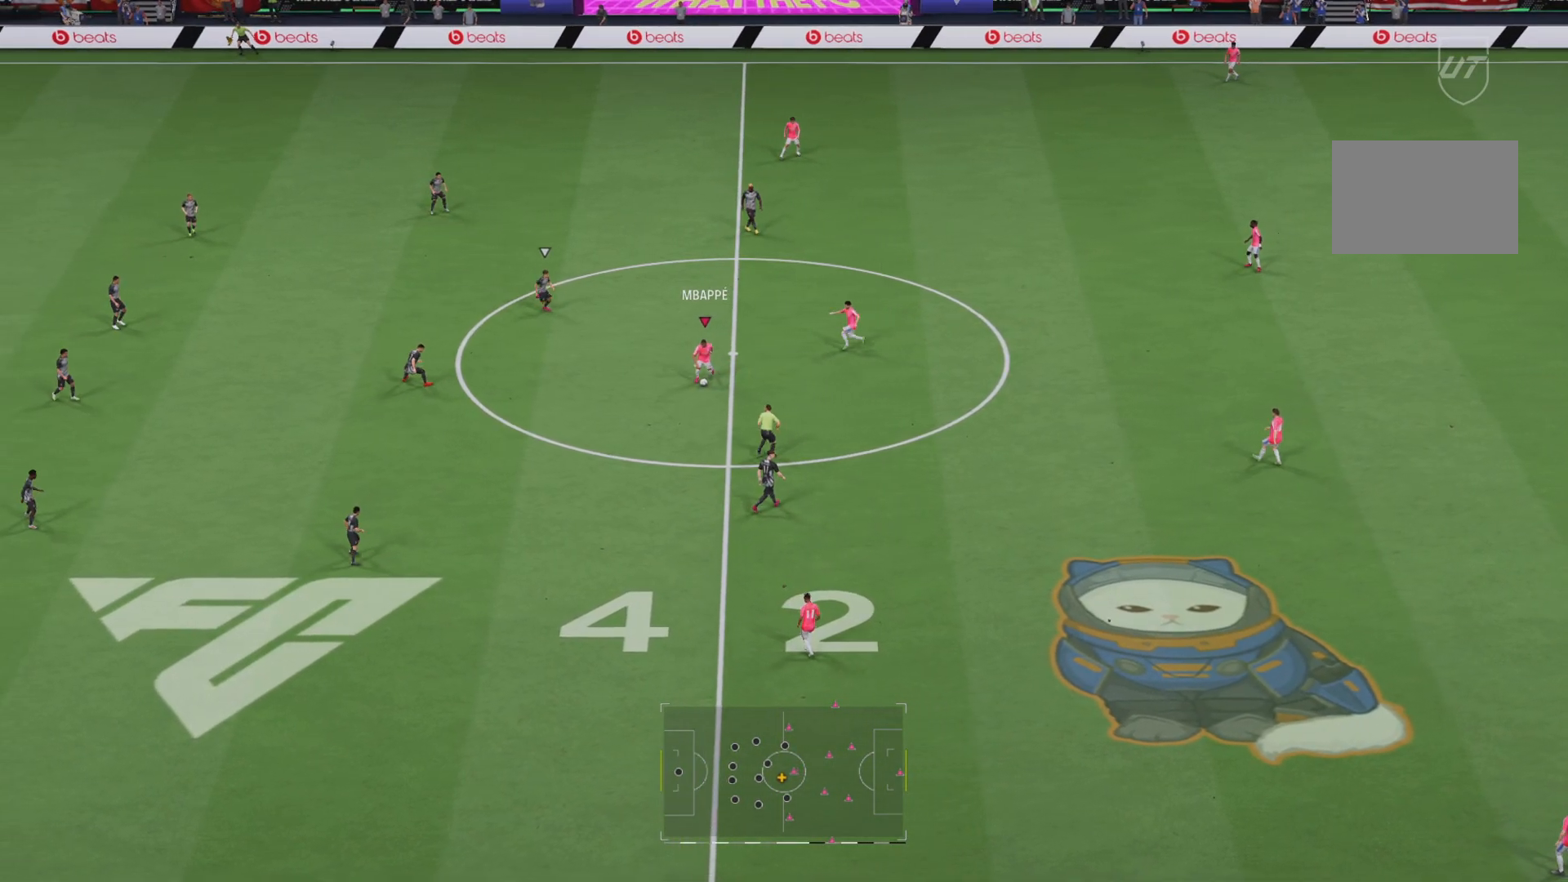
{"buttons": [], "left_stick": "left", "right_stick": "center", "events": [[384, "left_stick", "left"]]}
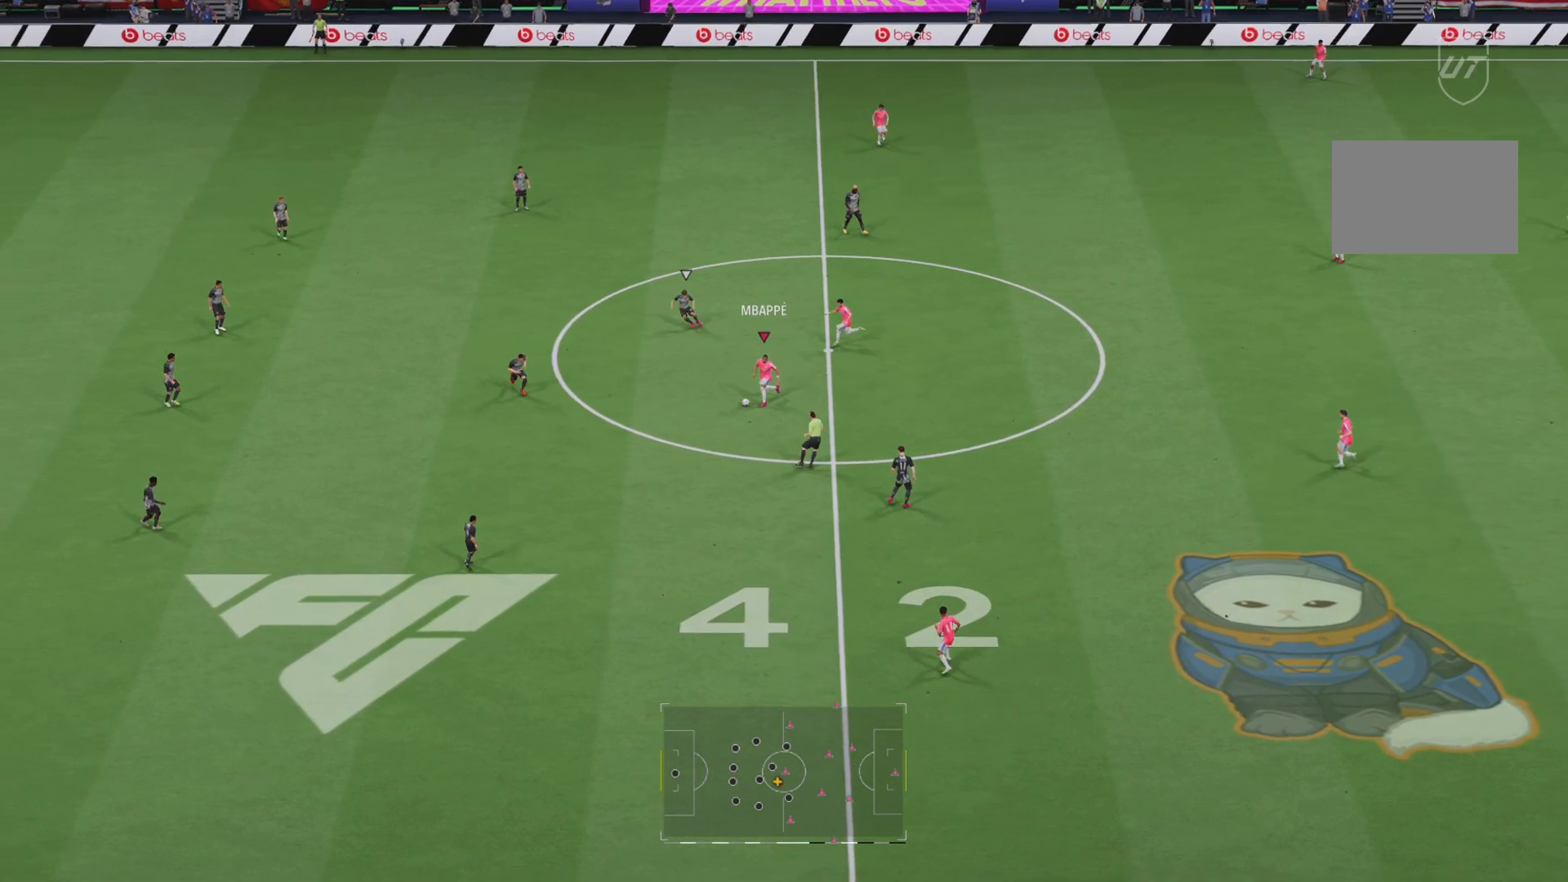
{"buttons": [], "left_stick": "up-left", "right_stick": "center", "events": [[17, "left_stick", "down"], [83, "left_stick", "down-left"], [117, "L1", "down"], [217, "left_stick", "up-left"], [317, "L1", "up"]]}
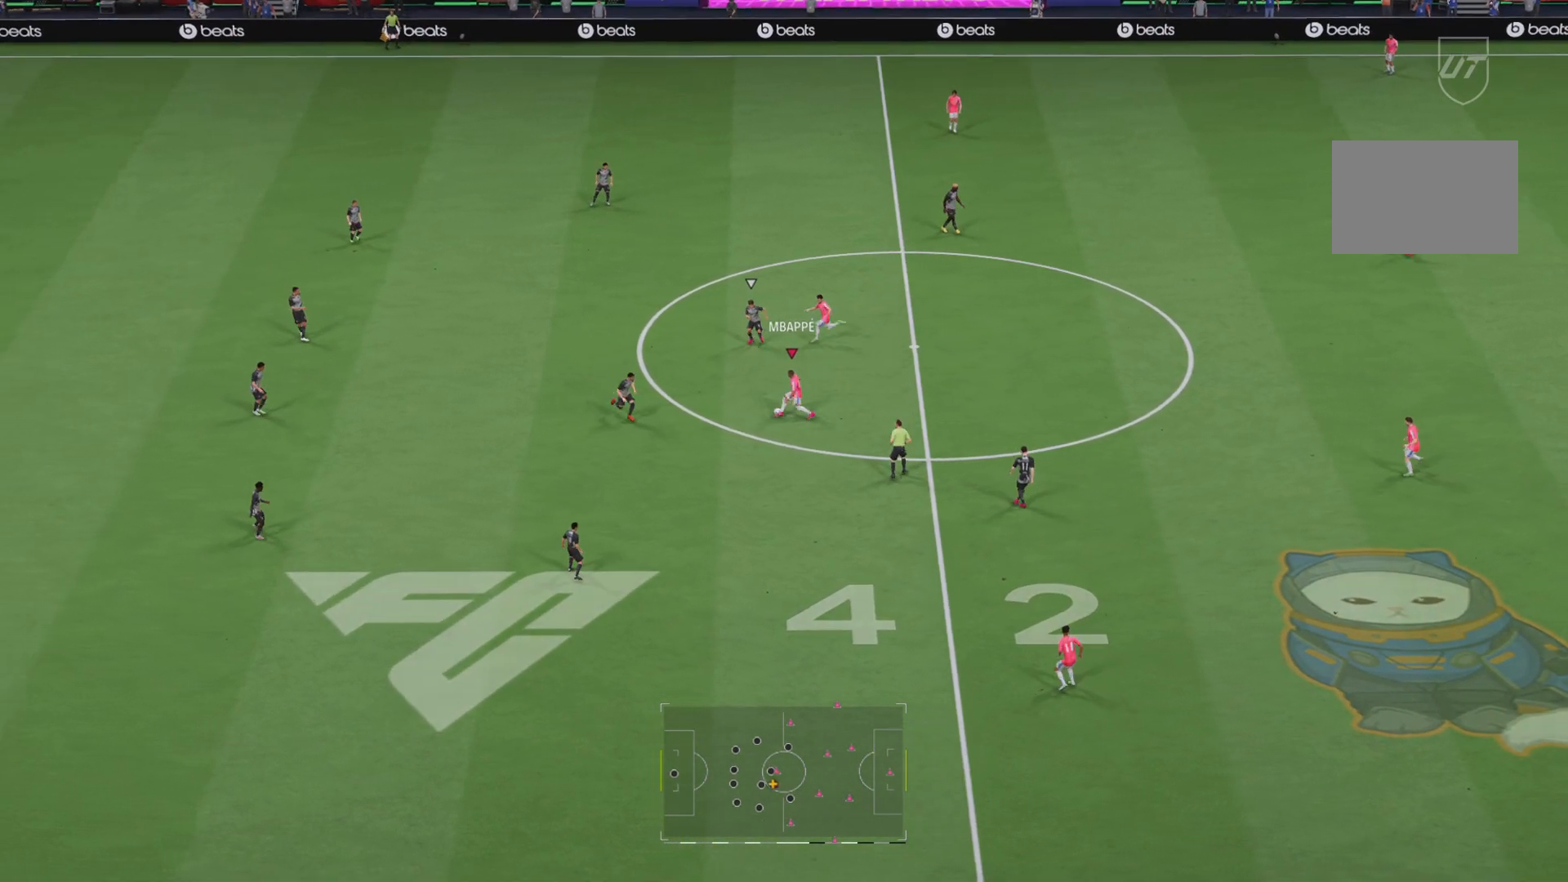
{"buttons": ["L1"], "left_stick": "up", "right_stick": "center", "events": [[50, "left_stick", "up"], [217, "left_stick", "up-left"], [251, "R1", "down"], [317, "R1", "up"], [417, "left_stick", "up-right"], [484, "L1", "down"], [484, "left_stick", "up"]]}
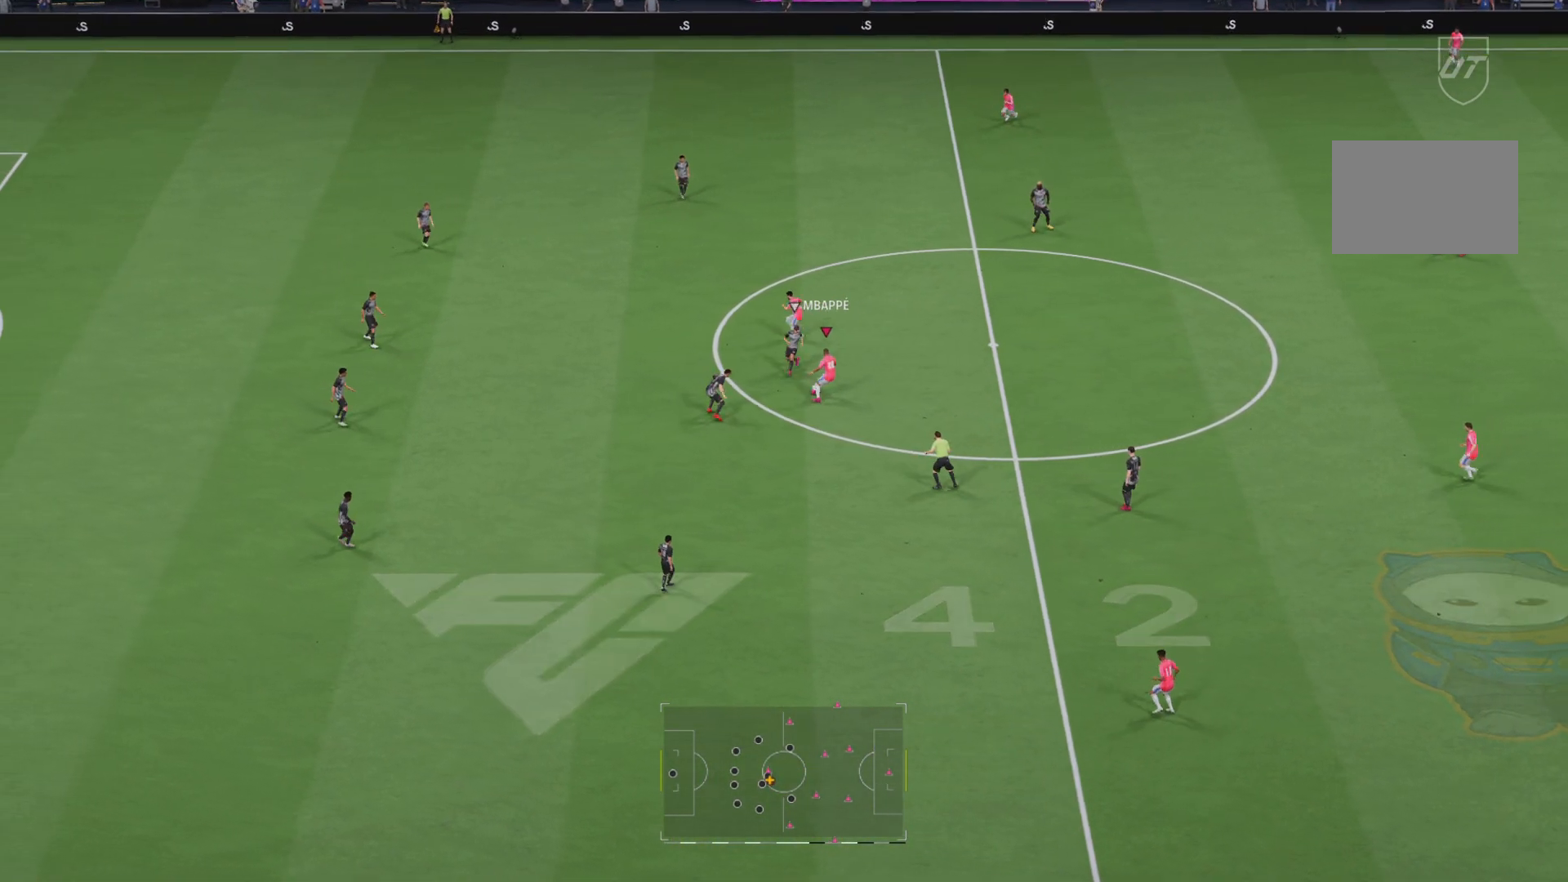
{"buttons": [], "left_stick": "up-left", "right_stick": "center", "events": [[83, "left_stick", "up-right"], [217, "L1", "up"], [434, "left_stick", "up-left"]]}
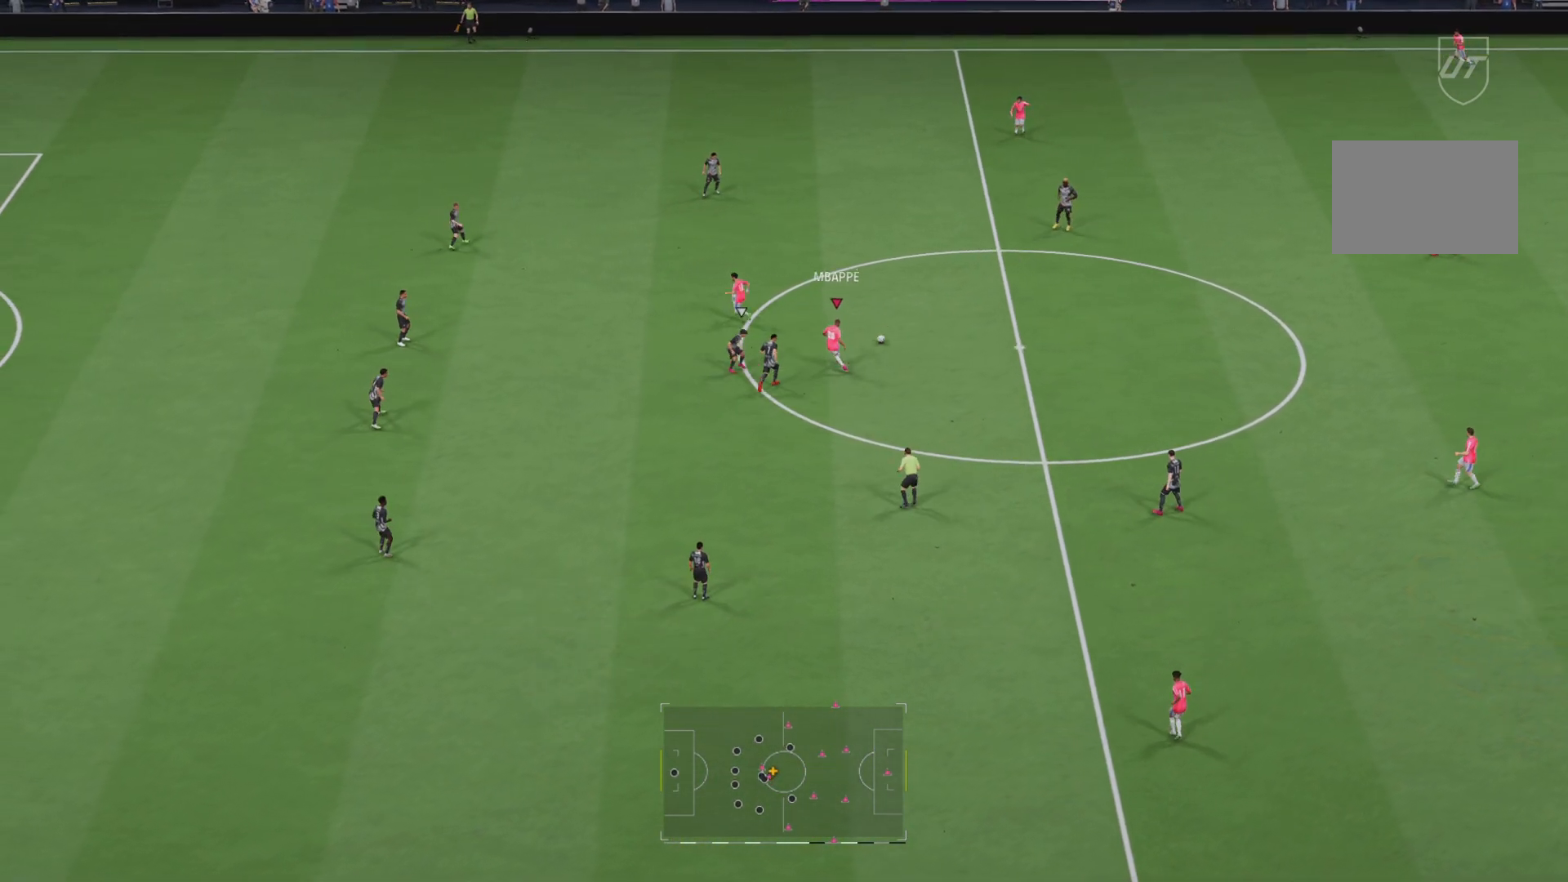
{"buttons": [], "left_stick": "down", "right_stick": "center", "events": [[484, "left_stick", "down"]]}
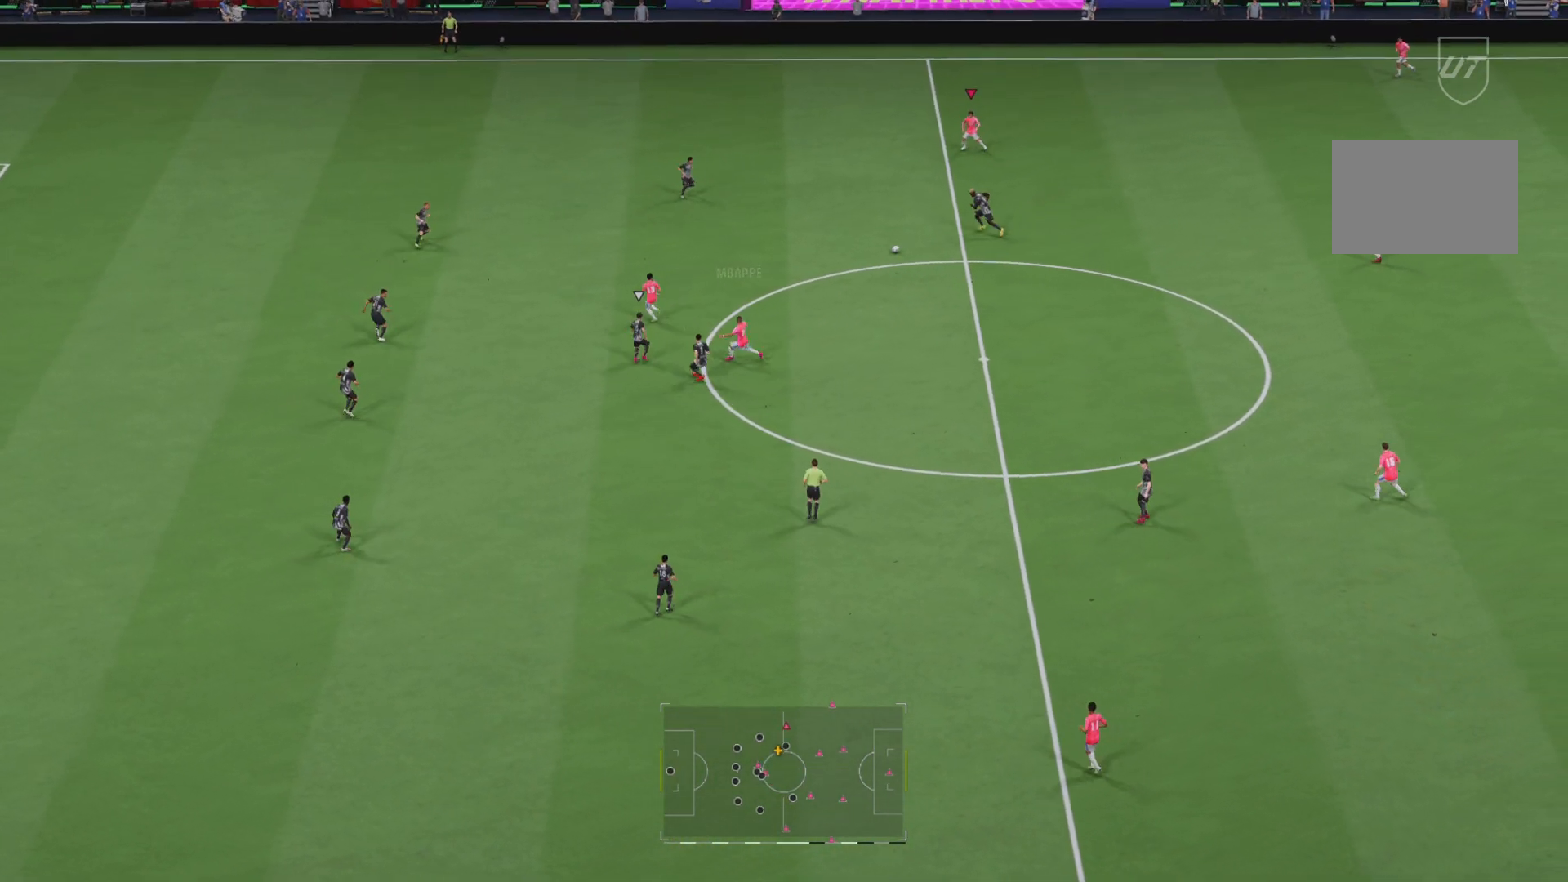
{"buttons": [], "left_stick": "down-right", "right_stick": "center", "events": [[67, "left_stick", "down-left"], [100, "R1", "down"], [133, "R2", "down"], [334, "R1", "up"], [334, "left_stick", "down-right"], [384, "R2", "up"]]}
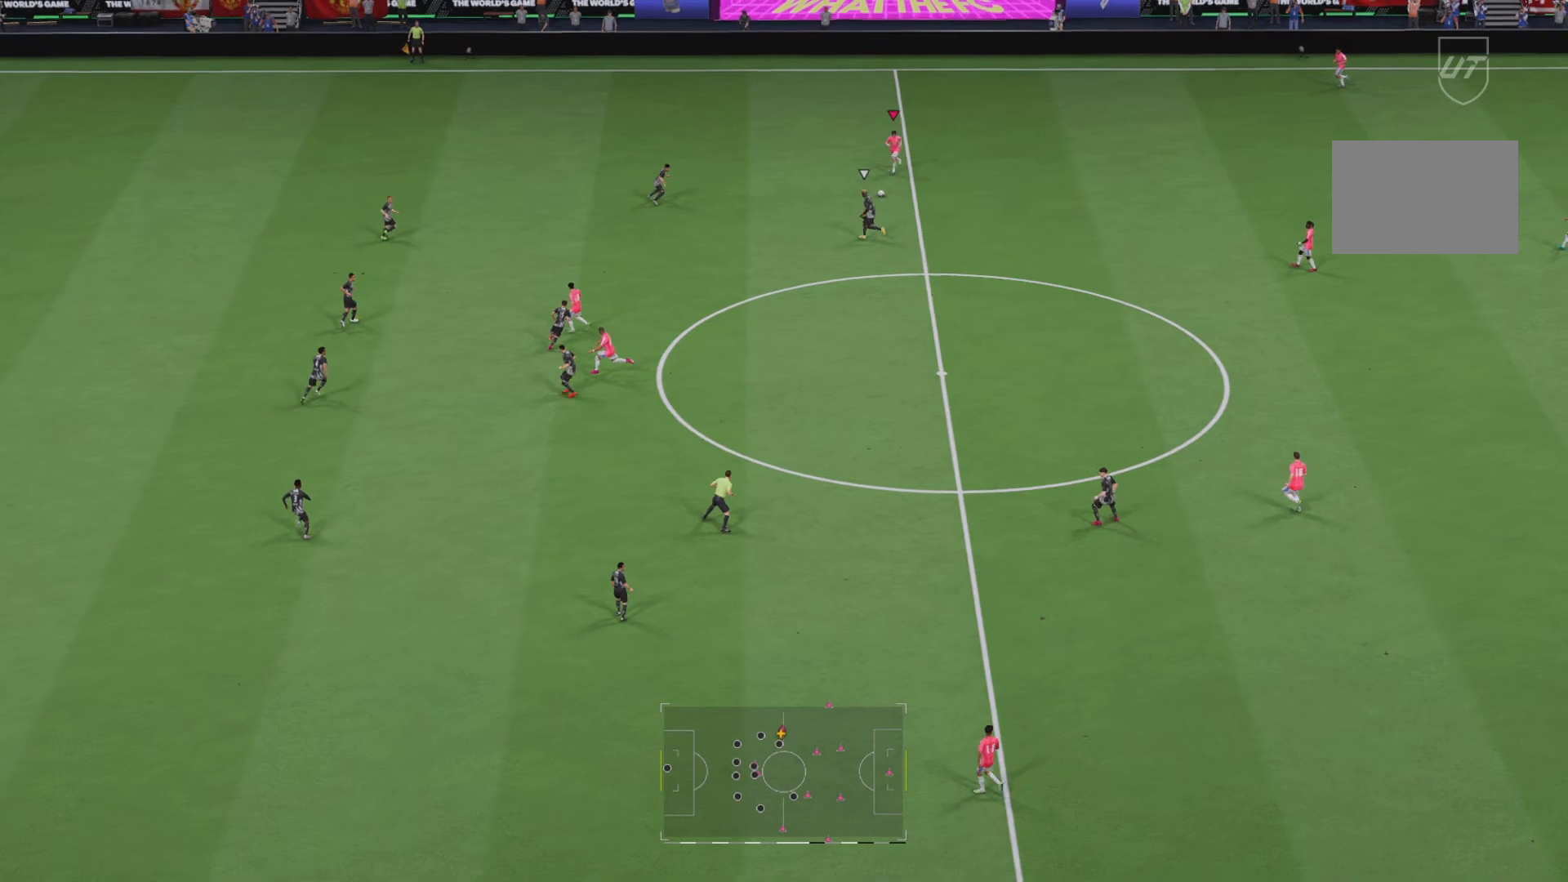
{"buttons": ["R2"], "left_stick": "down-left", "right_stick": "center", "events": [[67, "L1", "down"], [267, "L1", "up"], [334, "left_stick", "down"], [468, "R2", "down"], [501, "left_stick", "down-left"]]}
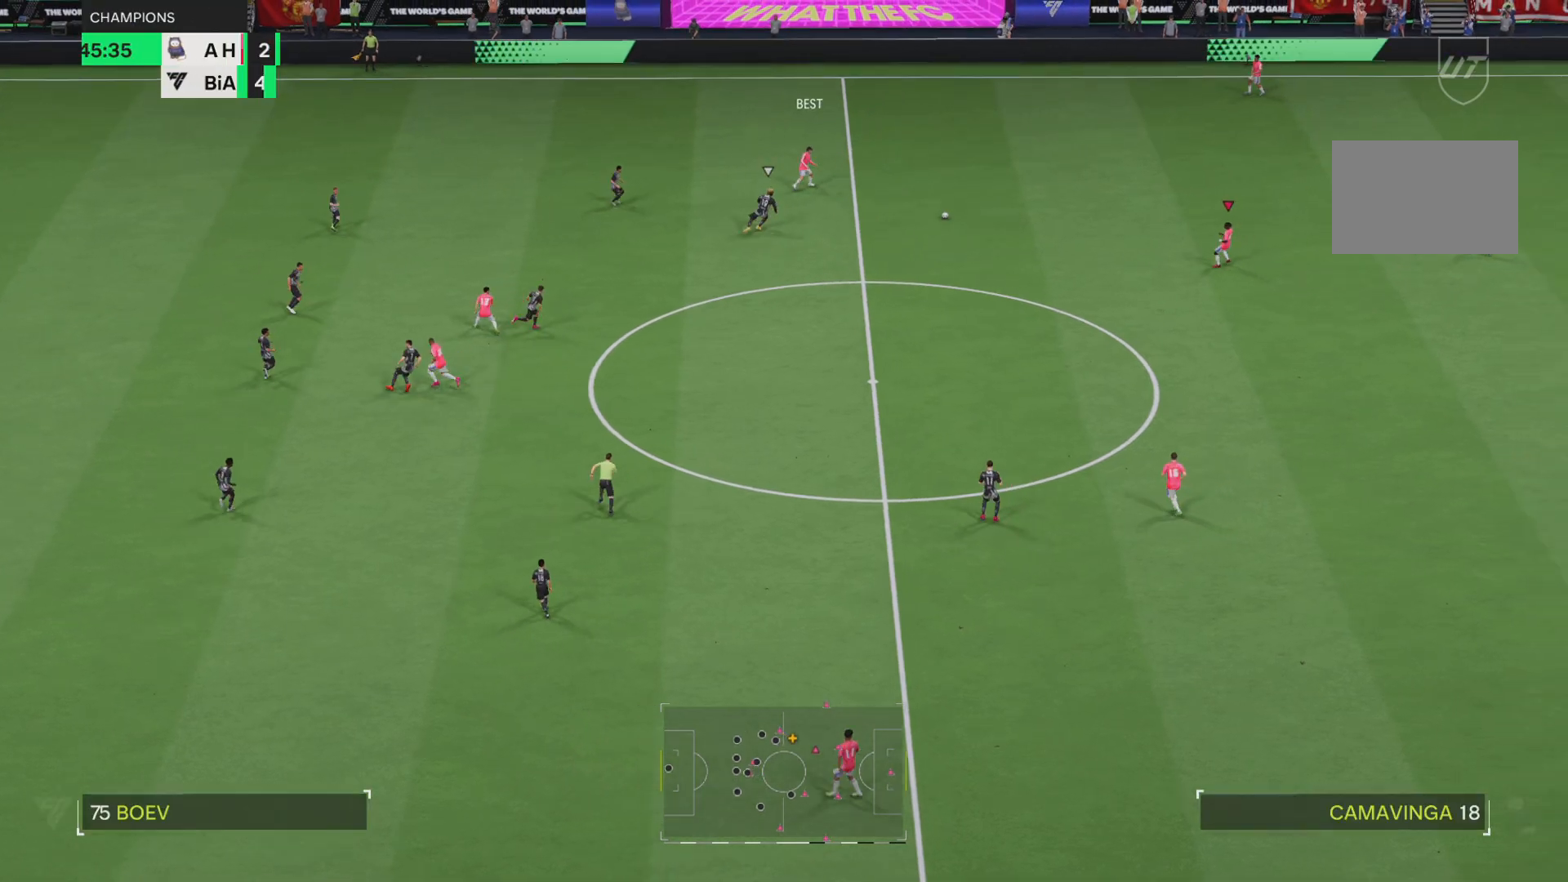
{"buttons": ["R2"], "left_stick": "down-left", "right_stick": "center", "events": [[33, "left_stick", "left"], [200, "left_stick", "center"], [350, "left_stick", "down-left"]]}
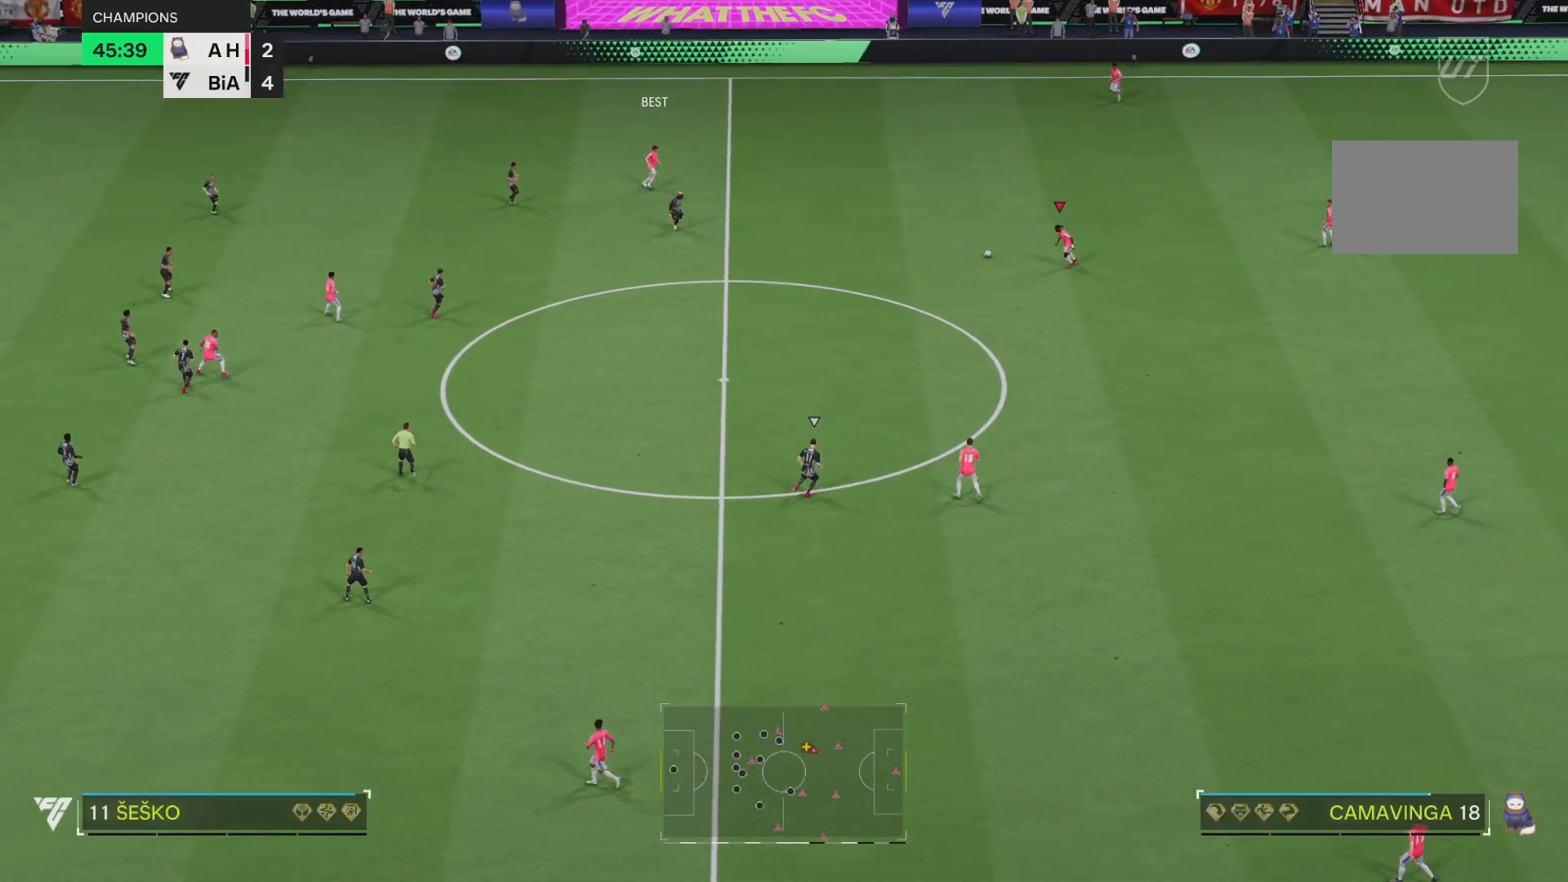
{"buttons": ["R2"], "left_stick": "down-left", "right_stick": "center", "events": []}
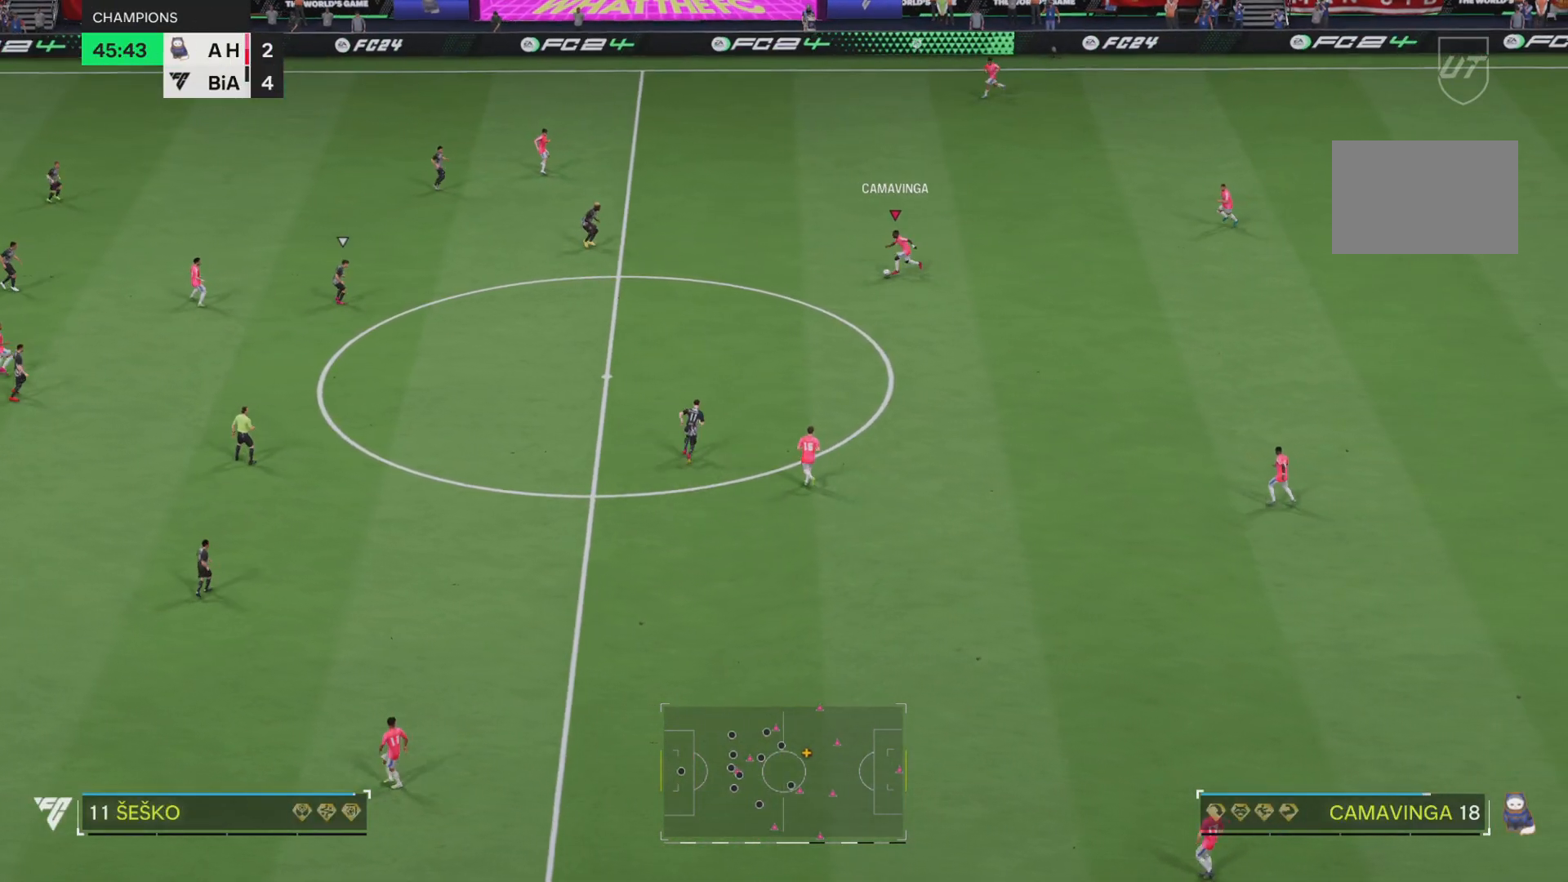
{"buttons": [], "left_stick": "down", "right_stick": "center", "events": [[317, "left_stick", "down"], [467, "R2", "up"]]}